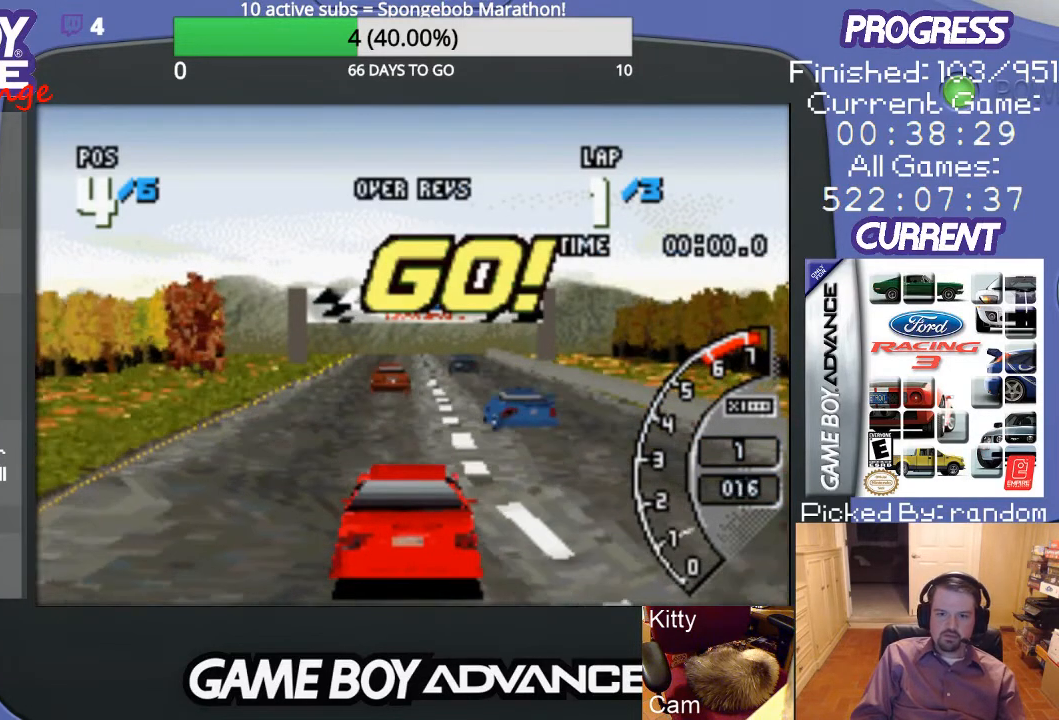
Gameplay with a controller (Nintendo layout); each line is a JSON object with the inputs held at the frame after it. "events" lists button and stick changes between this image and that frame as [ms after this image, input, new state], when the widget could be followed in between. Not read: L3 R3.
{"buttons": ["A"], "events": []}
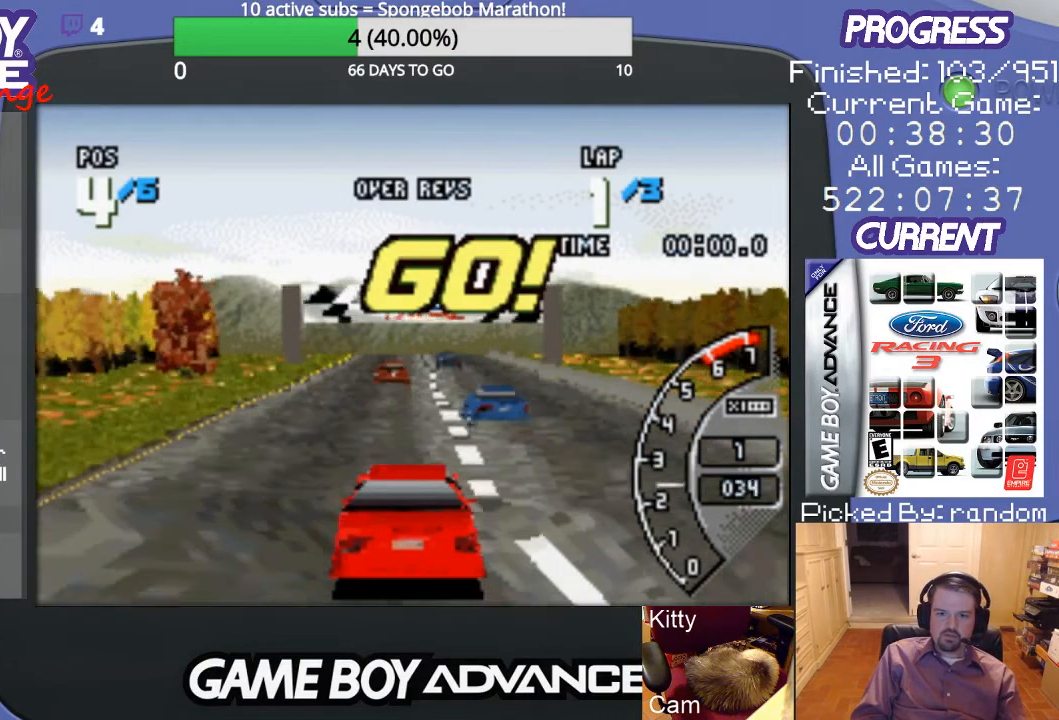
{"buttons": ["A"], "events": []}
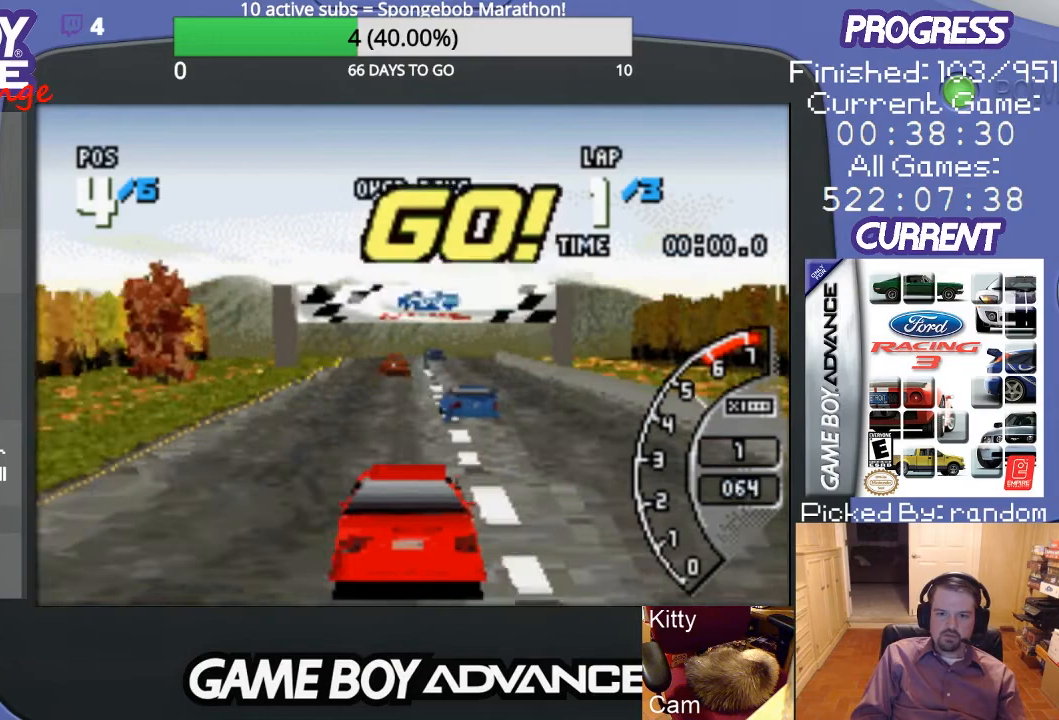
{"buttons": ["A"], "events": []}
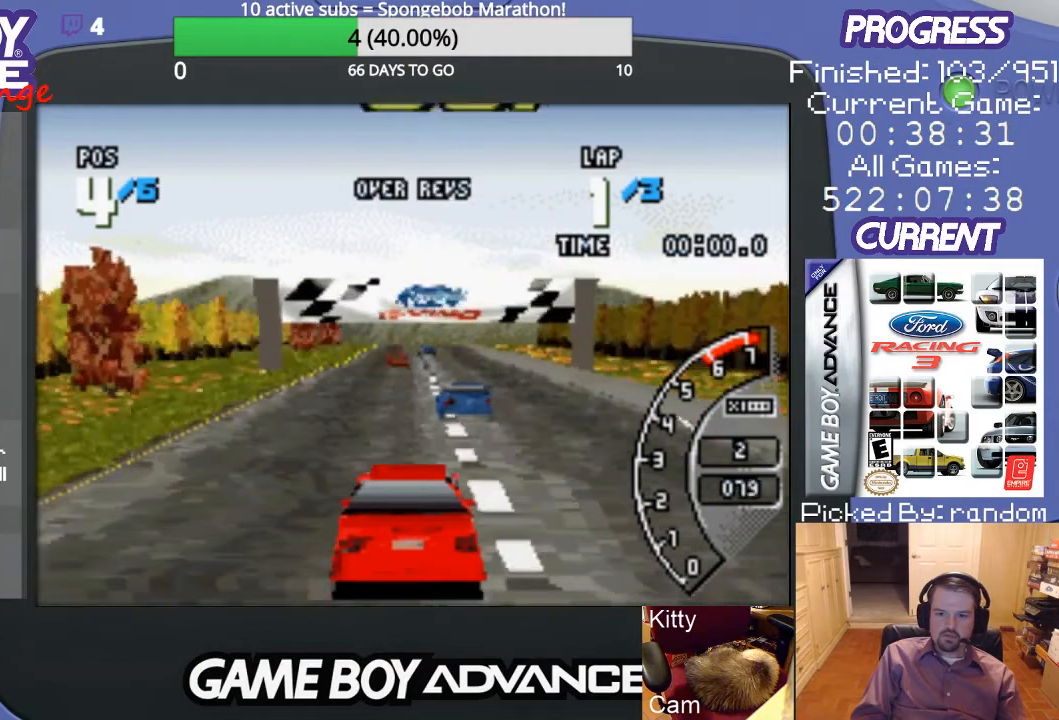
{"buttons": ["A"], "events": []}
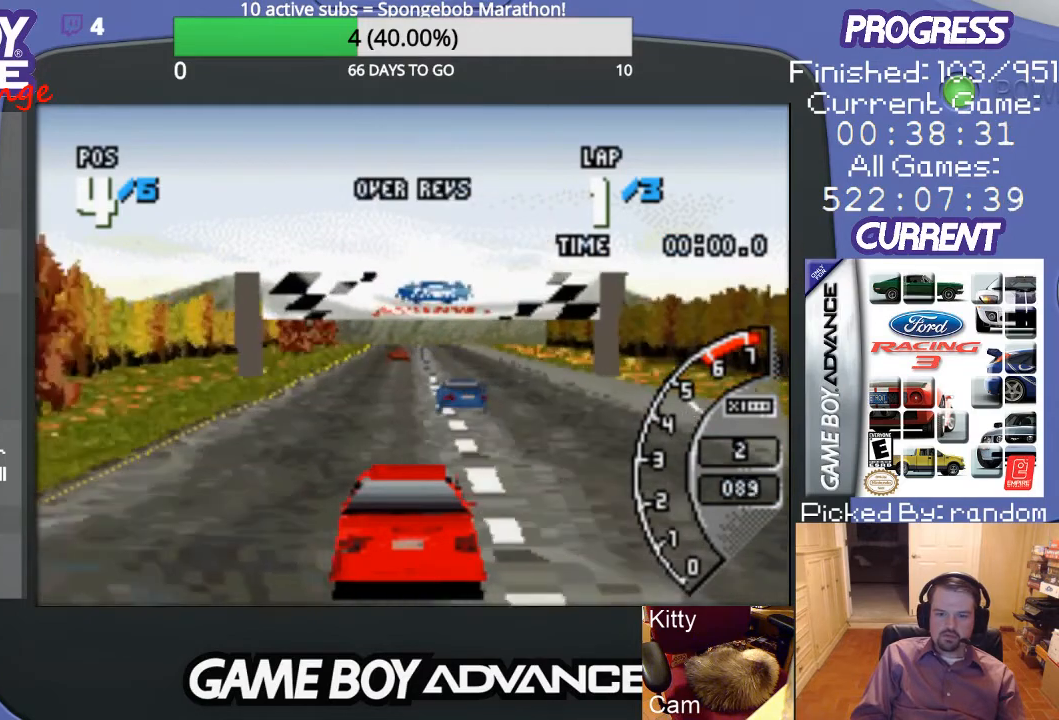
{"buttons": ["A"], "events": []}
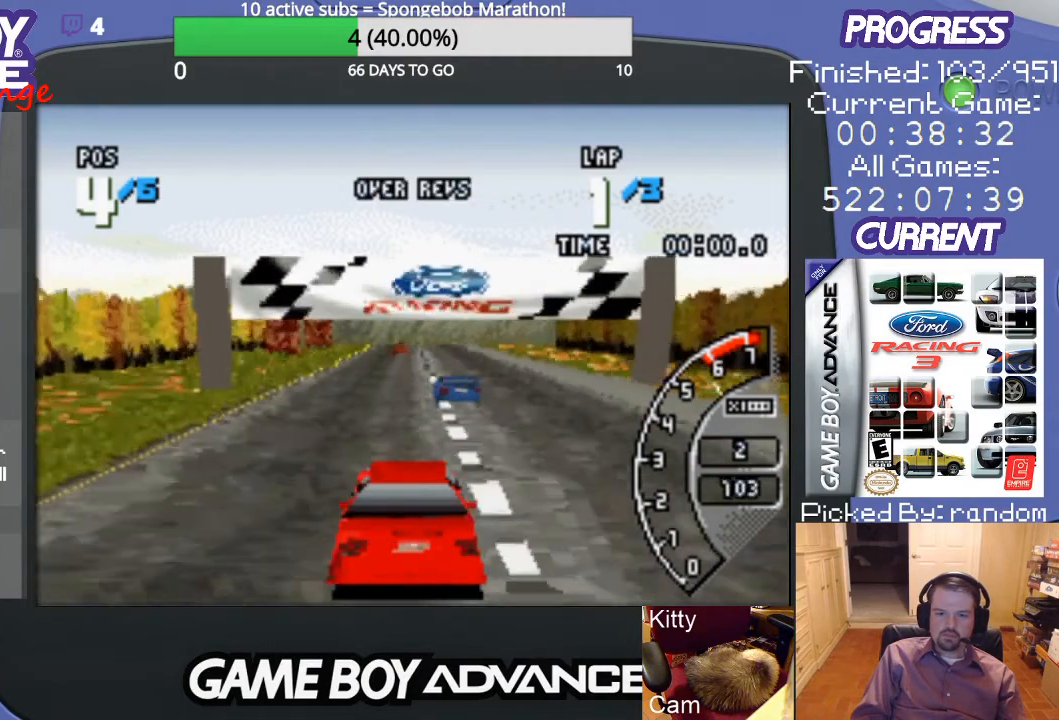
{"buttons": ["A"], "events": []}
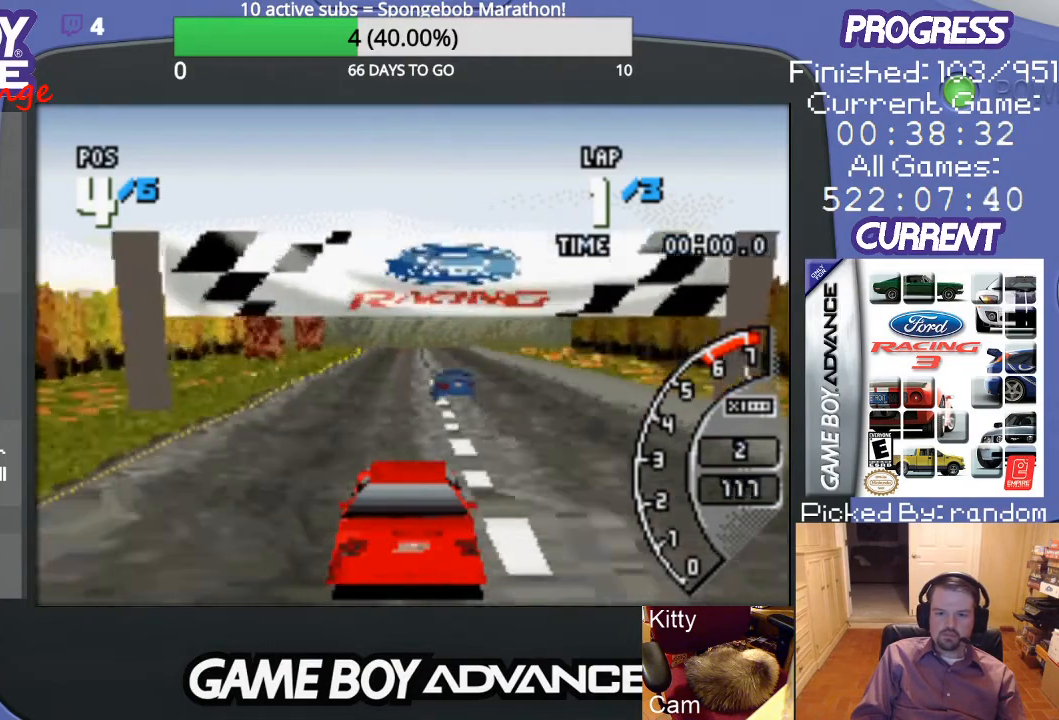
{"buttons": ["A"], "events": []}
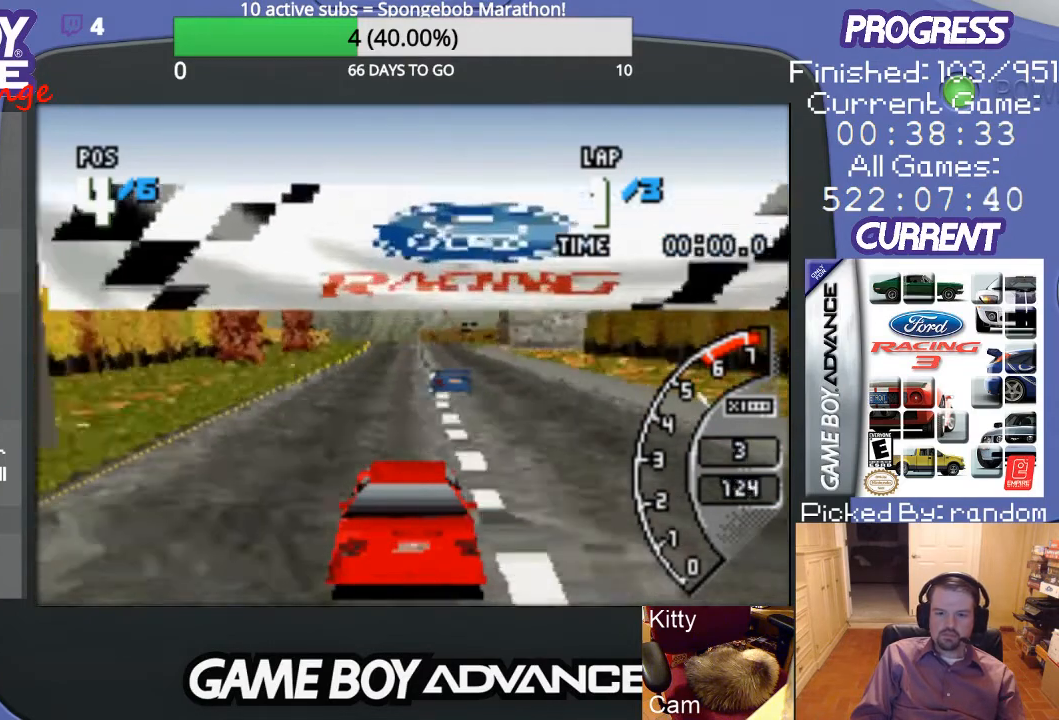
{"buttons": ["A"], "events": []}
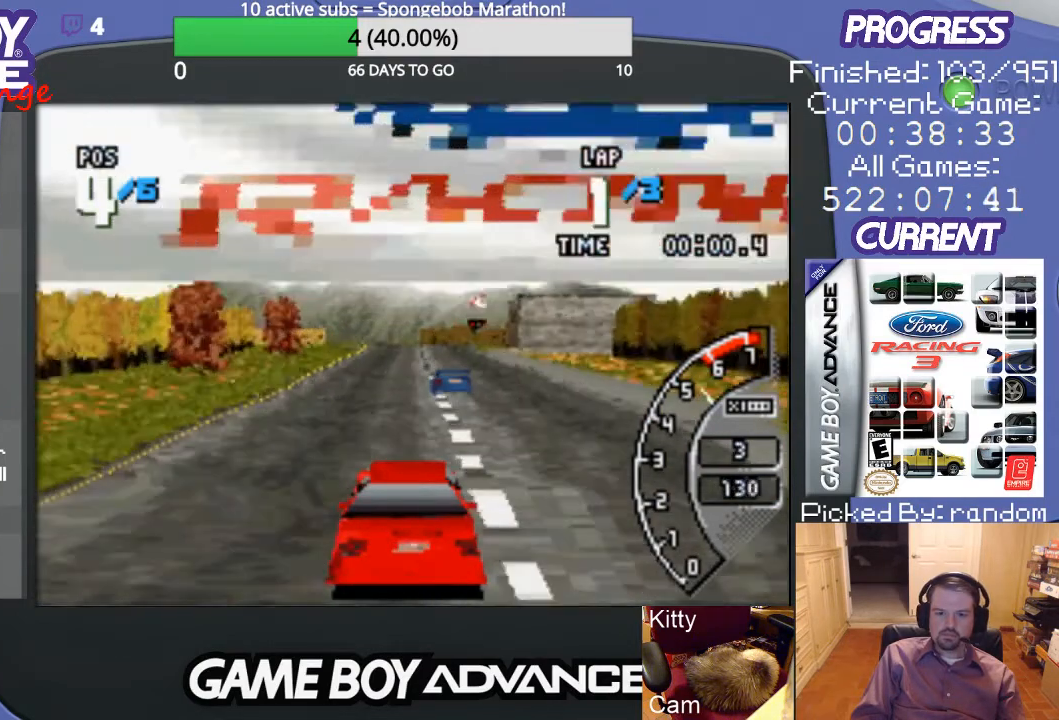
{"buttons": ["A"], "events": []}
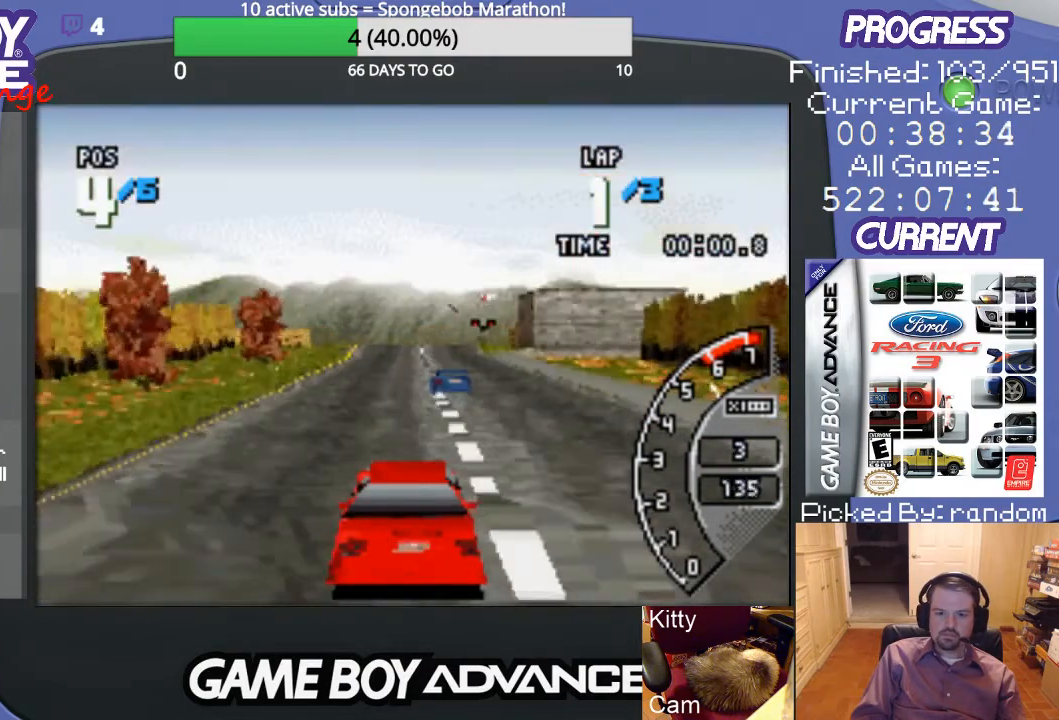
{"buttons": ["A"], "events": []}
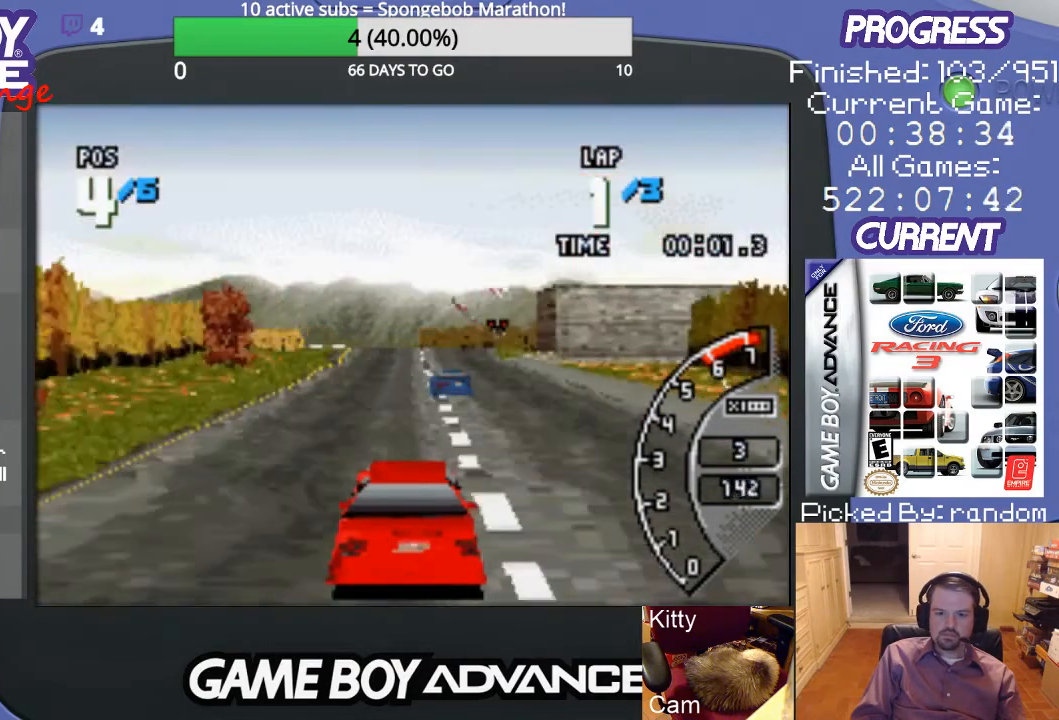
{"buttons": ["A"], "events": []}
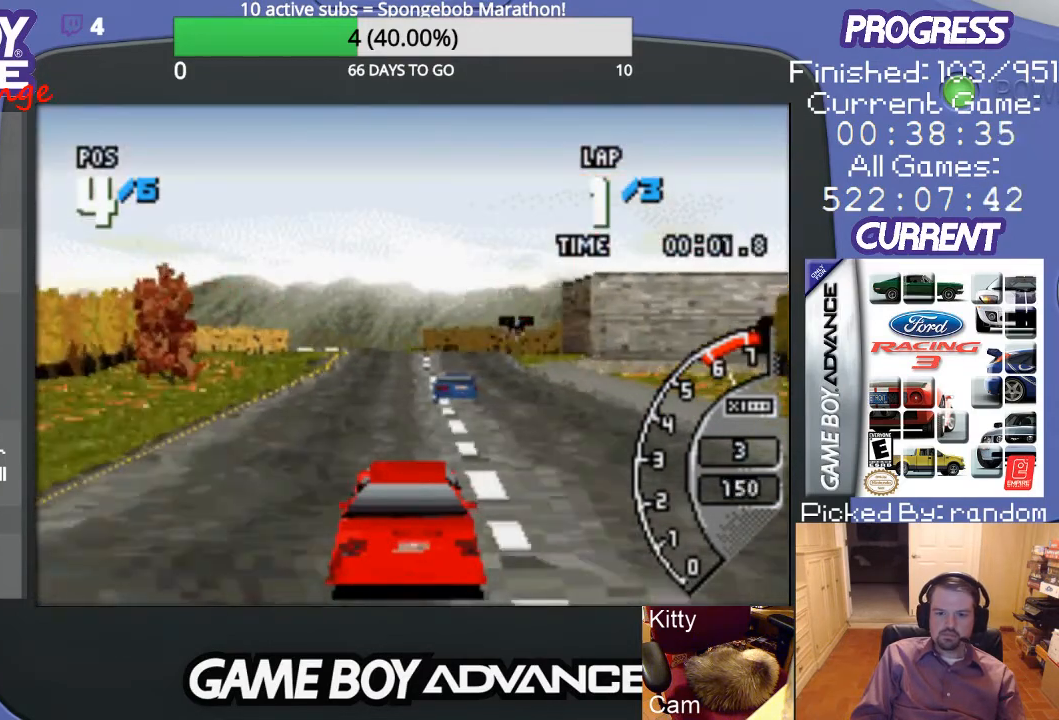
{"buttons": ["A"], "events": []}
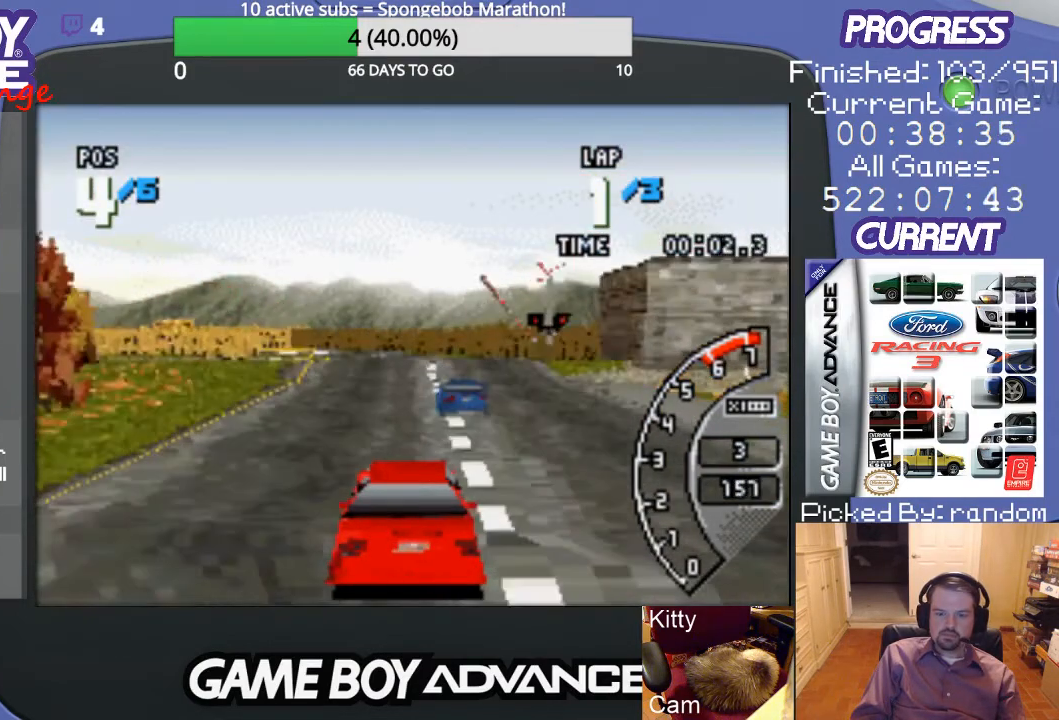
{"buttons": ["A"], "events": [[33, "DPAD_LEFT", "down"], [167, "DPAD_LEFT", "up"]]}
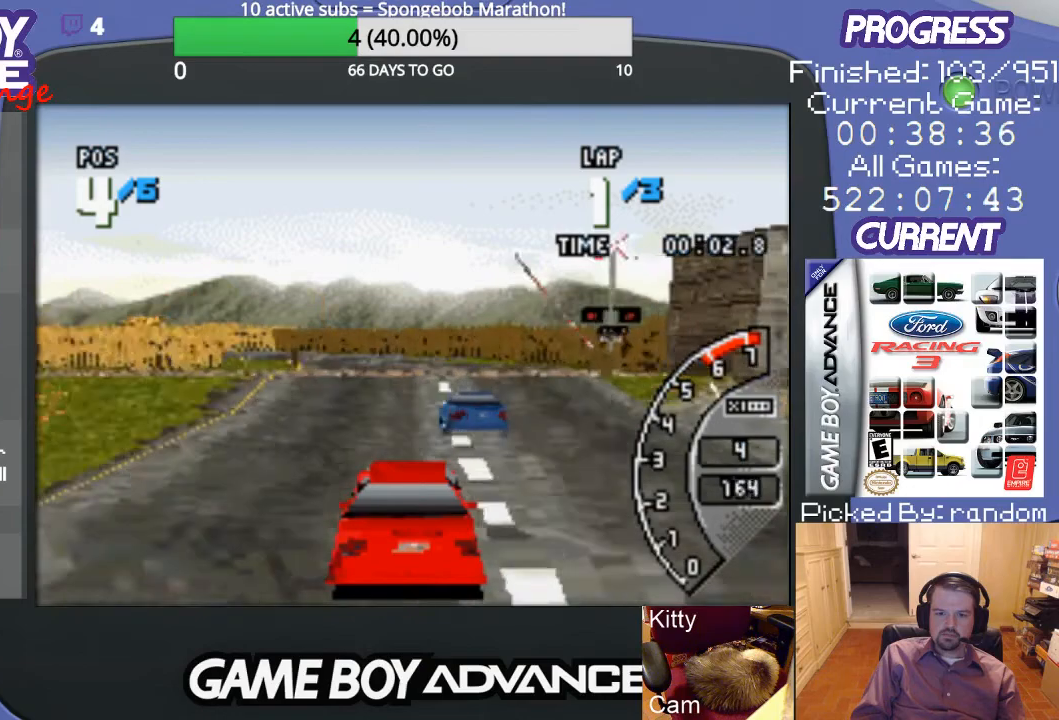
{"buttons": ["A"], "events": [[233, "DPAD_LEFT", "down"], [400, "DPAD_LEFT", "up"]]}
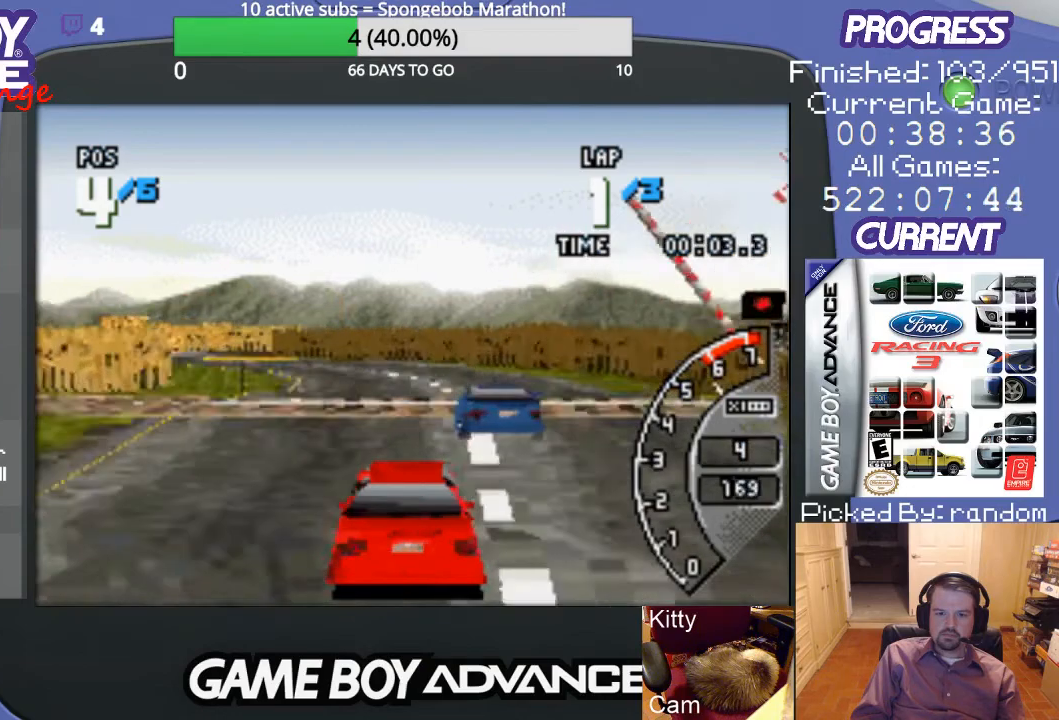
{"buttons": ["DPAD_LEFT"], "events": [[67, "A", "up"], [167, "DPAD_LEFT", "down"], [300, "DPAD_LEFT", "up"], [500, "DPAD_LEFT", "down"]]}
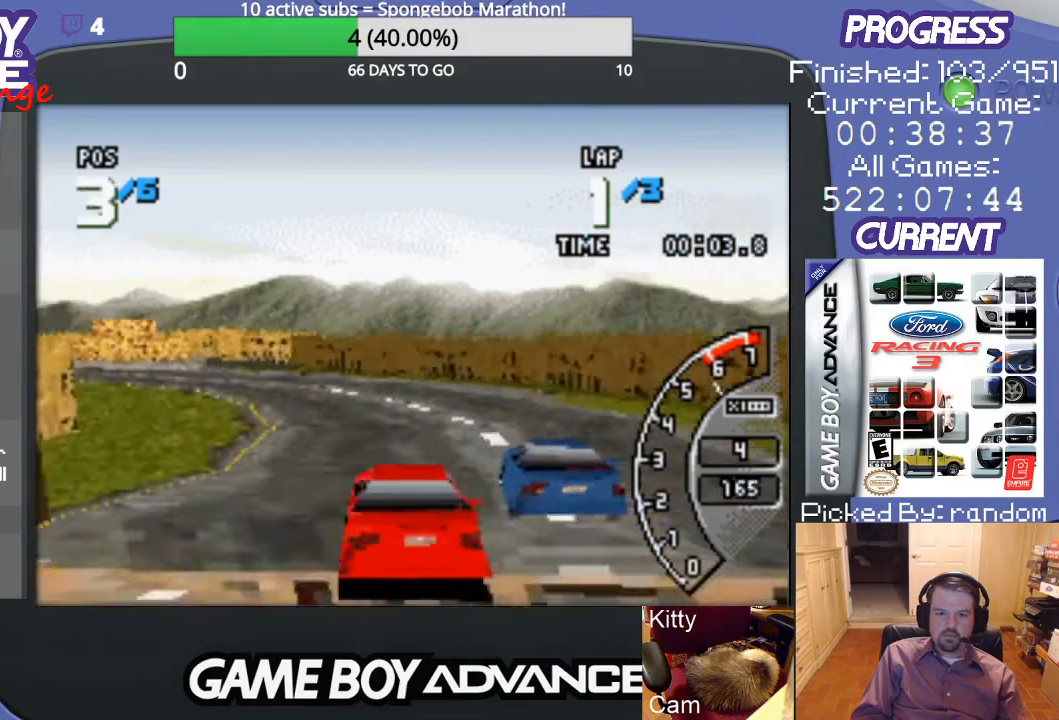
{"buttons": ["A"], "events": [[267, "A", "down"], [400, "A", "up"], [467, "A", "down"], [467, "DPAD_LEFT", "up"]]}
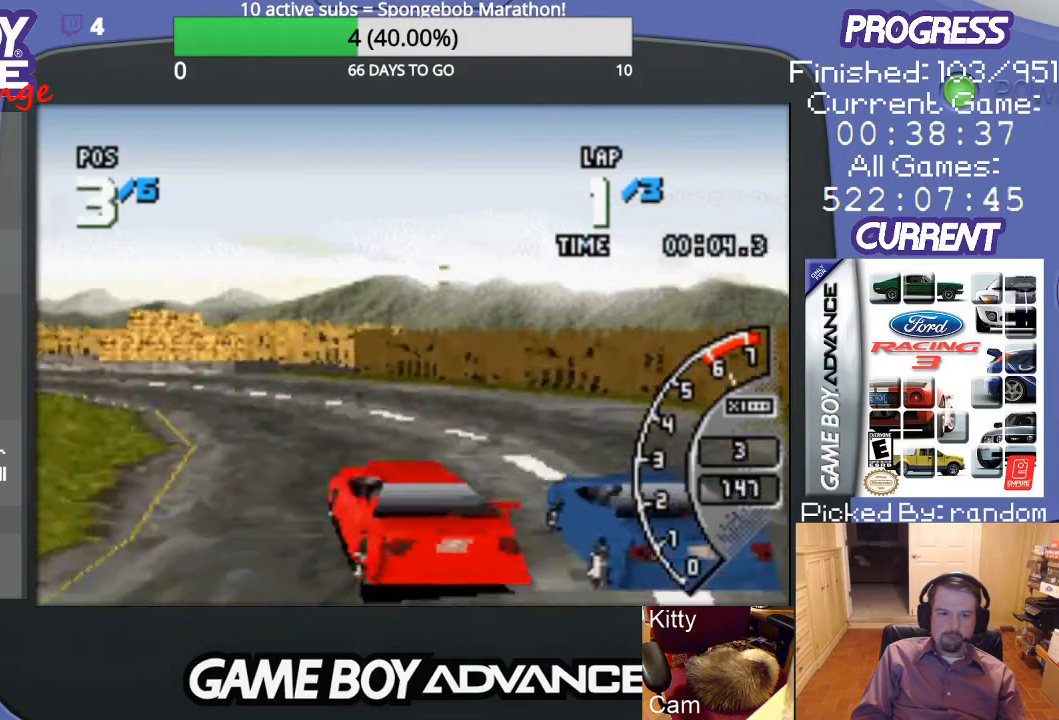
{"buttons": ["A", "DPAD_LEFT"], "events": [[33, "DPAD_LEFT", "down"], [200, "A", "up"], [300, "A", "down"], [367, "A", "up"], [467, "A", "down"]]}
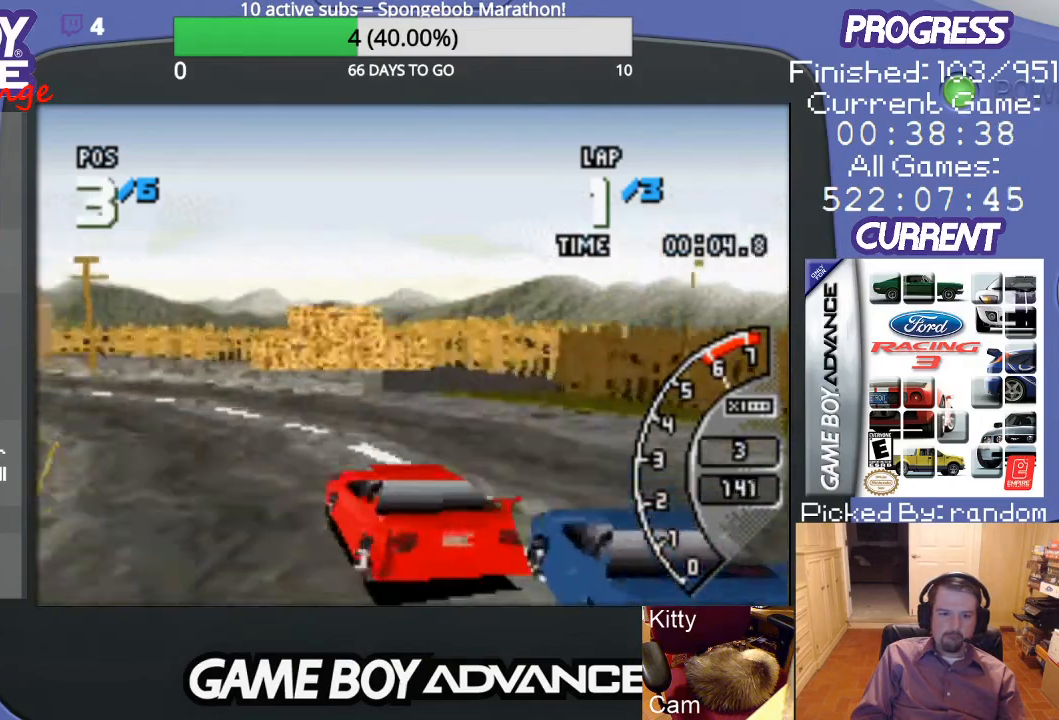
{"buttons": ["A", "DPAD_LEFT"], "events": [[33, "A", "up"], [100, "A", "down"]]}
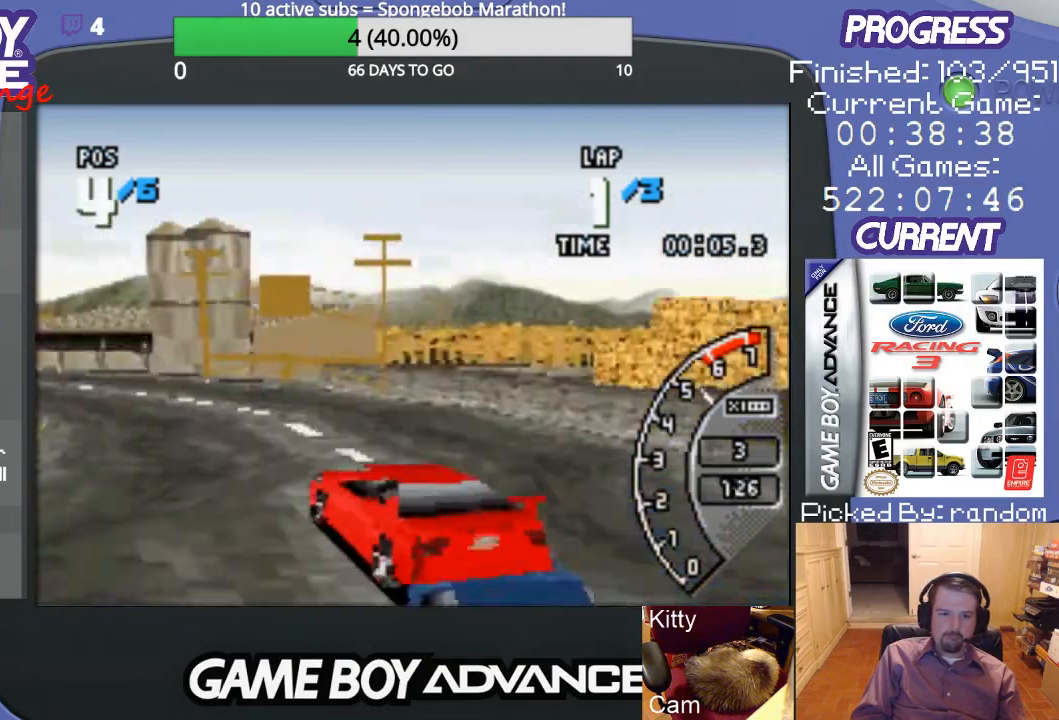
{"buttons": ["A", "DPAD_RIGHT"], "events": [[33, "A", "up"], [100, "A", "down"], [233, "DPAD_LEFT", "up"], [367, "DPAD_RIGHT", "down"]]}
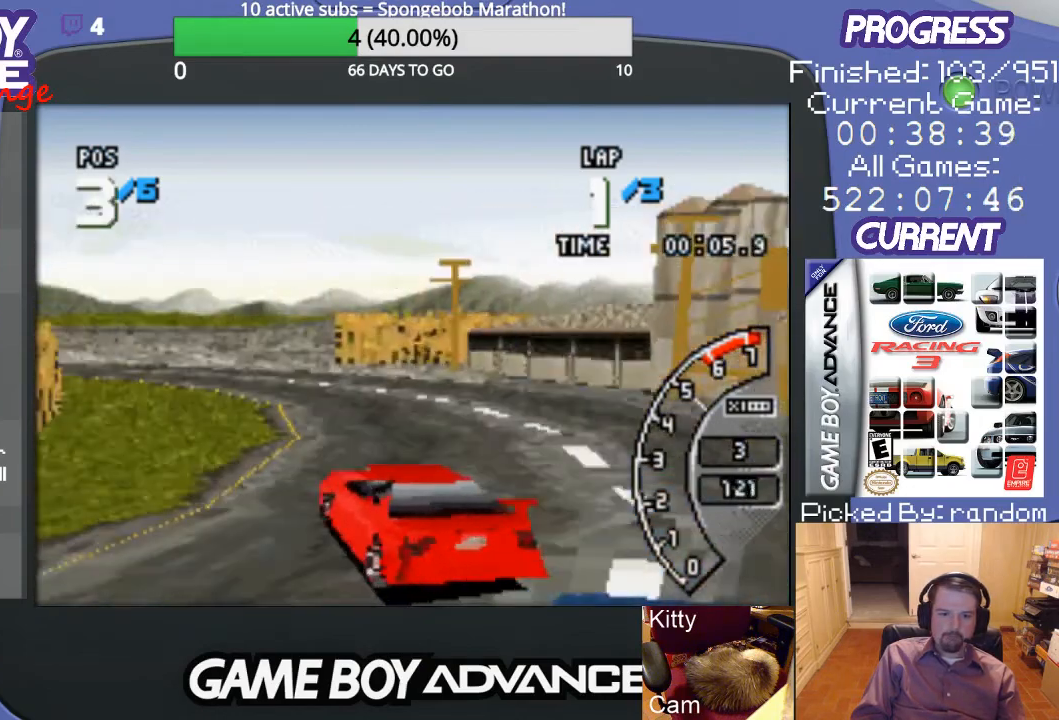
{"buttons": ["A"], "events": [[33, "DPAD_RIGHT", "up"], [267, "DPAD_LEFT", "down"], [467, "DPAD_LEFT", "up"]]}
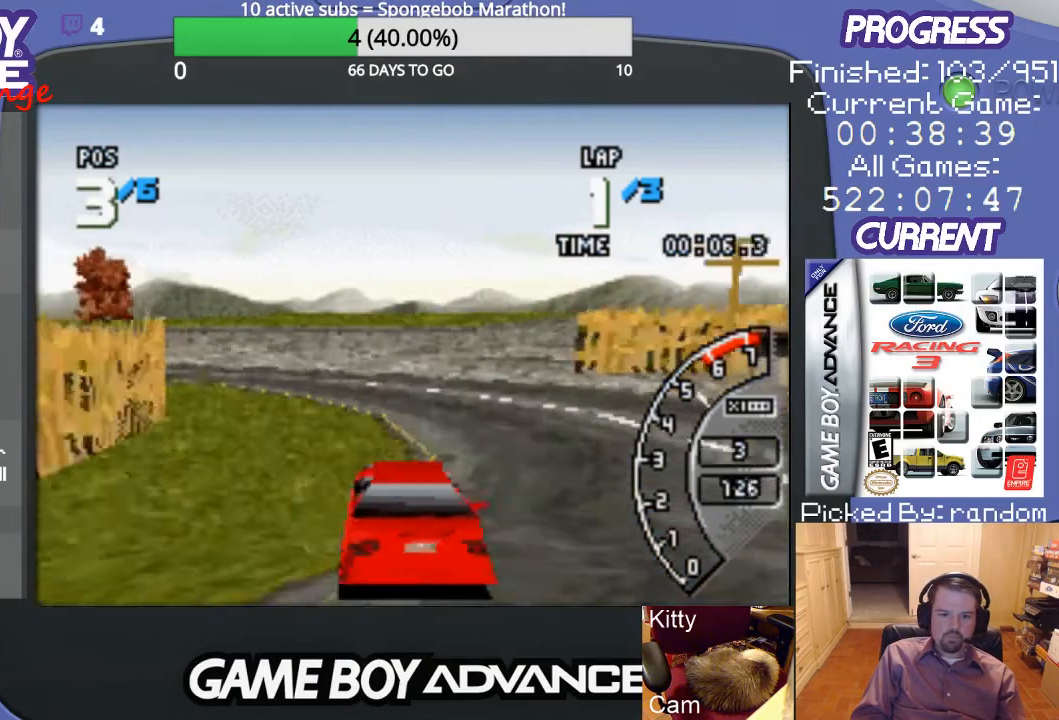
{"buttons": ["A", "DPAD_LEFT"], "events": [[200, "DPAD_LEFT", "down"], [333, "DPAD_UP", "down"], [500, "DPAD_UP", "up"]]}
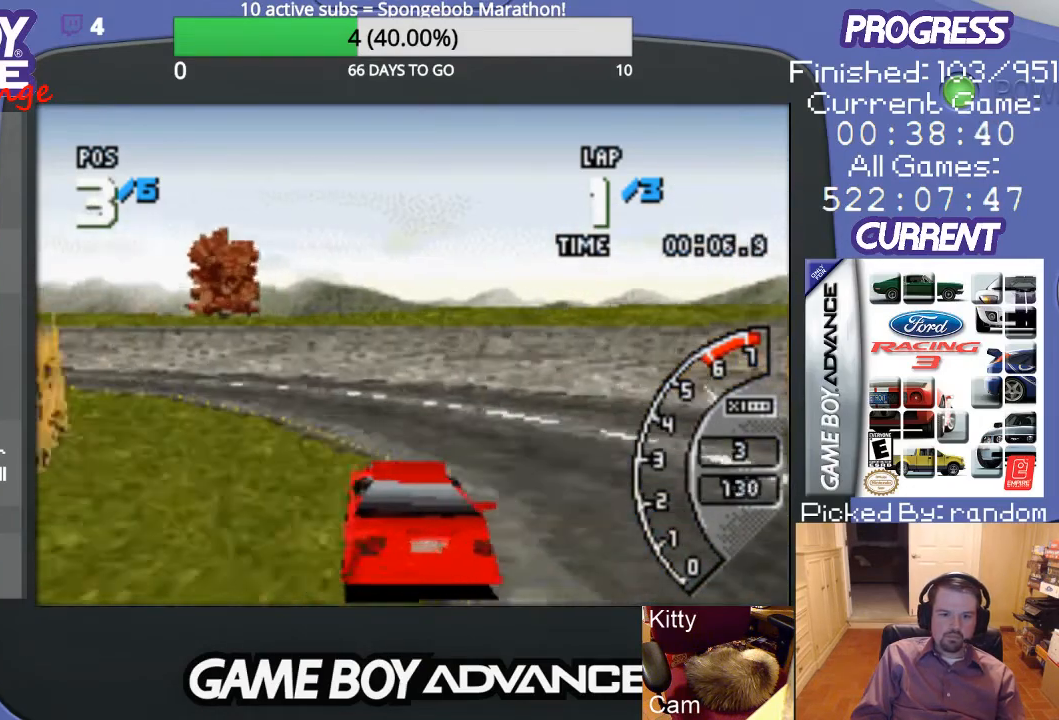
{"buttons": ["A", "DPAD_UP", "DPAD_LEFT"], "events": [[133, "A", "up"], [167, "DPAD_LEFT", "up"], [200, "A", "down"], [233, "DPAD_LEFT", "down"], [267, "DPAD_UP", "down"], [333, "A", "up"], [333, "DPAD_UP", "up"], [400, "A", "down"], [467, "DPAD_UP", "down"]]}
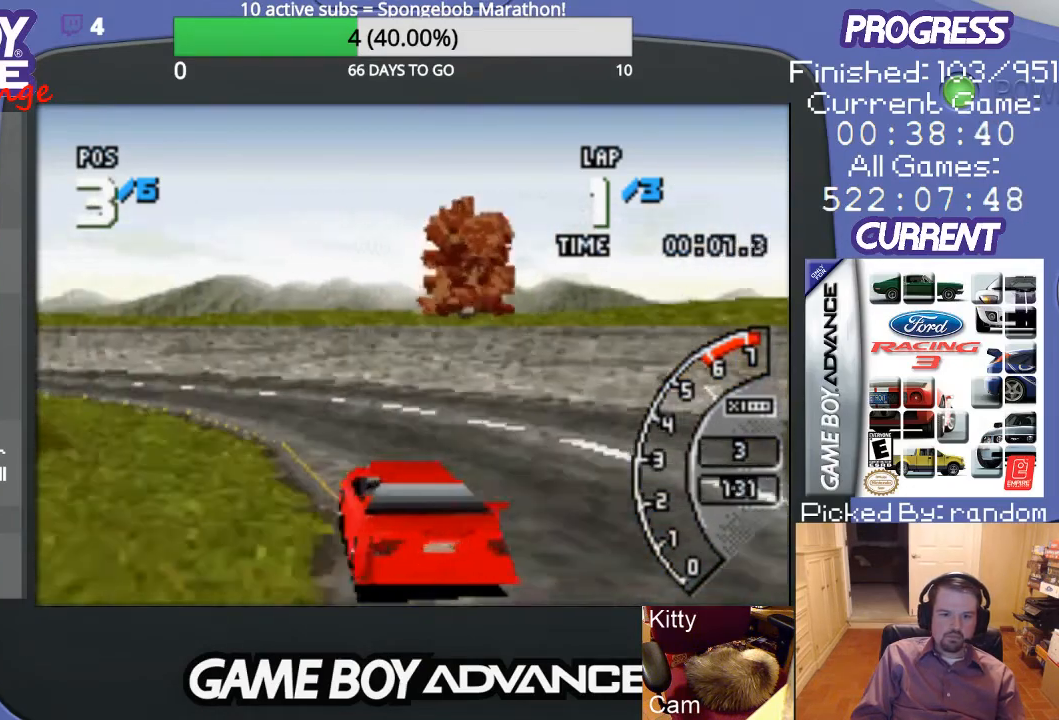
{"buttons": ["A", "DPAD_LEFT"], "events": [[33, "A", "up"], [100, "A", "down"], [133, "DPAD_UP", "up"], [267, "DPAD_LEFT", "up"], [333, "DPAD_LEFT", "down"]]}
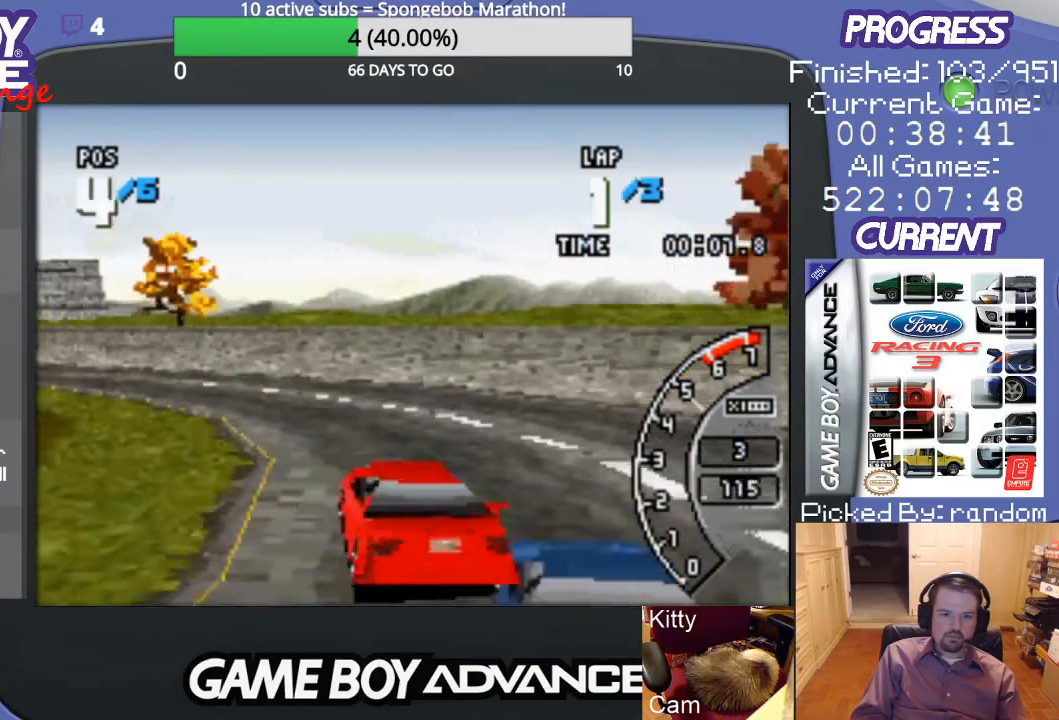
{"buttons": ["A"], "events": [[67, "DPAD_LEFT", "up"], [100, "DPAD_LEFT", "down"], [367, "DPAD_LEFT", "up"]]}
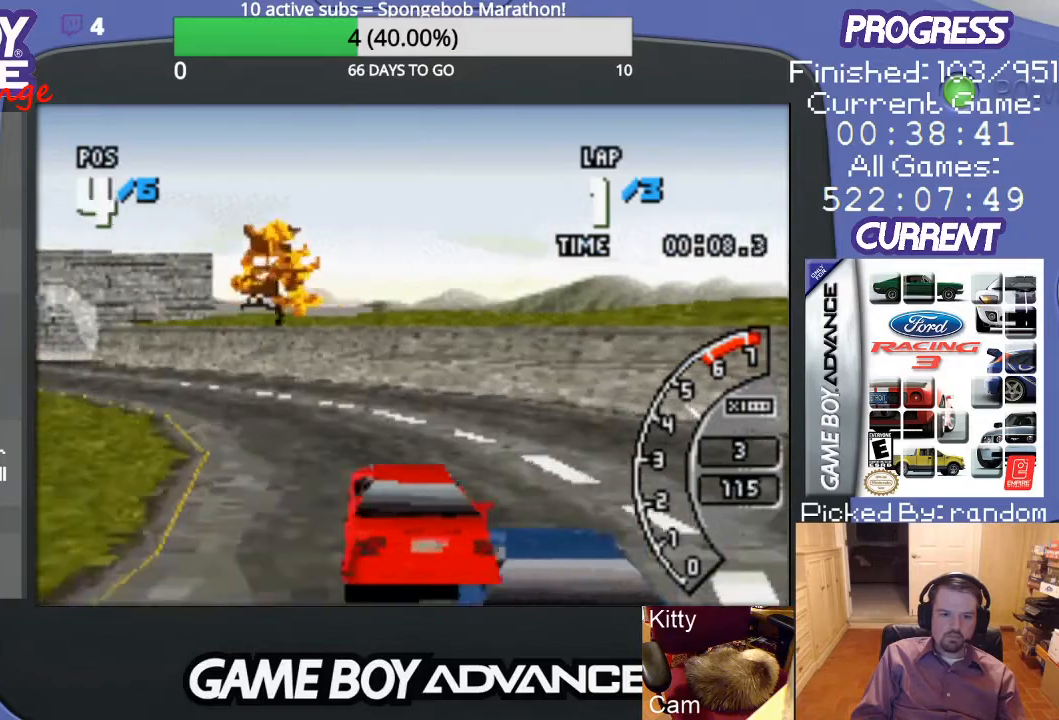
{"buttons": ["A", "DPAD_LEFT"], "events": [[33, "DPAD_LEFT", "down"]]}
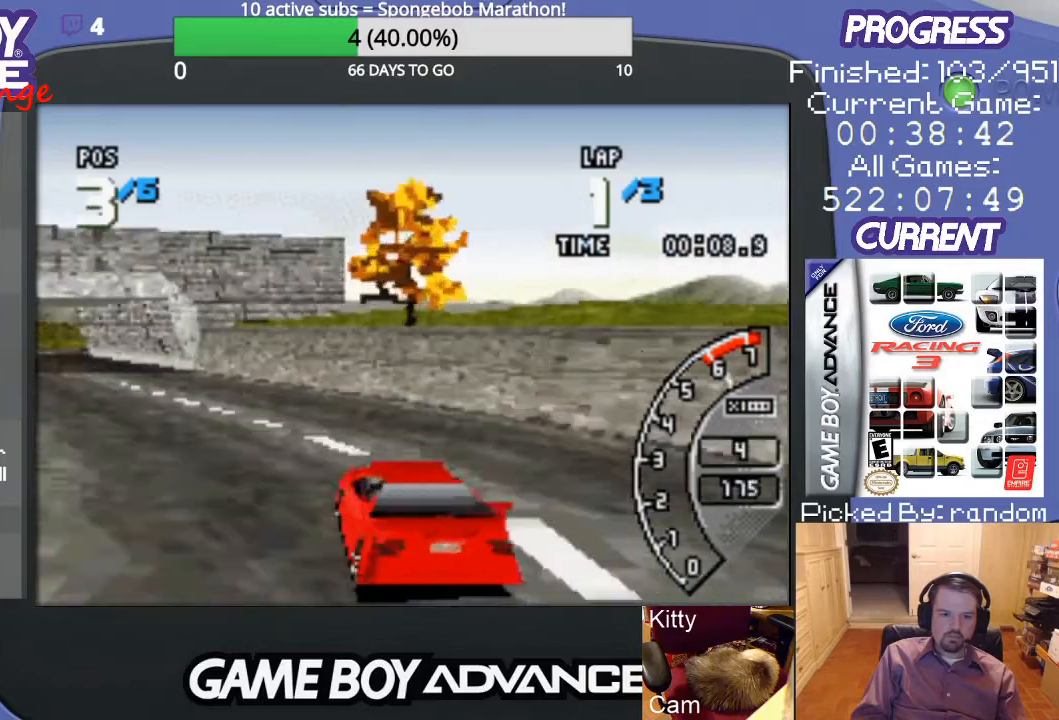
{"buttons": ["A", "DPAD_LEFT"], "events": []}
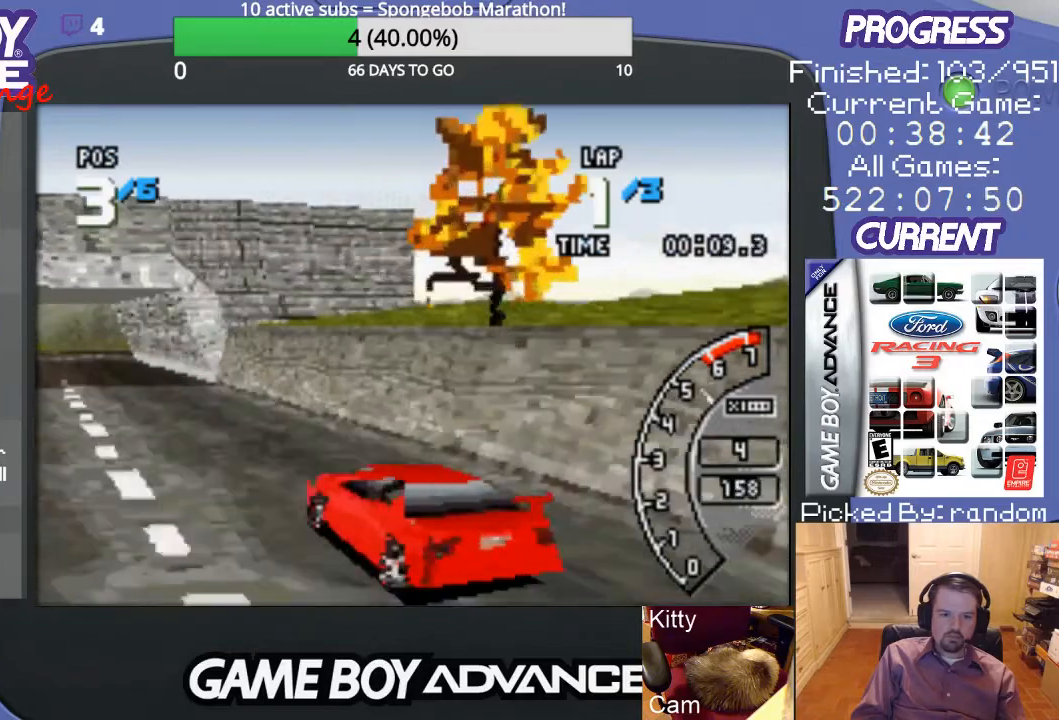
{"buttons": ["A"], "events": [[133, "DPAD_LEFT", "up"], [333, "DPAD_RIGHT", "down"], [467, "DPAD_RIGHT", "up"]]}
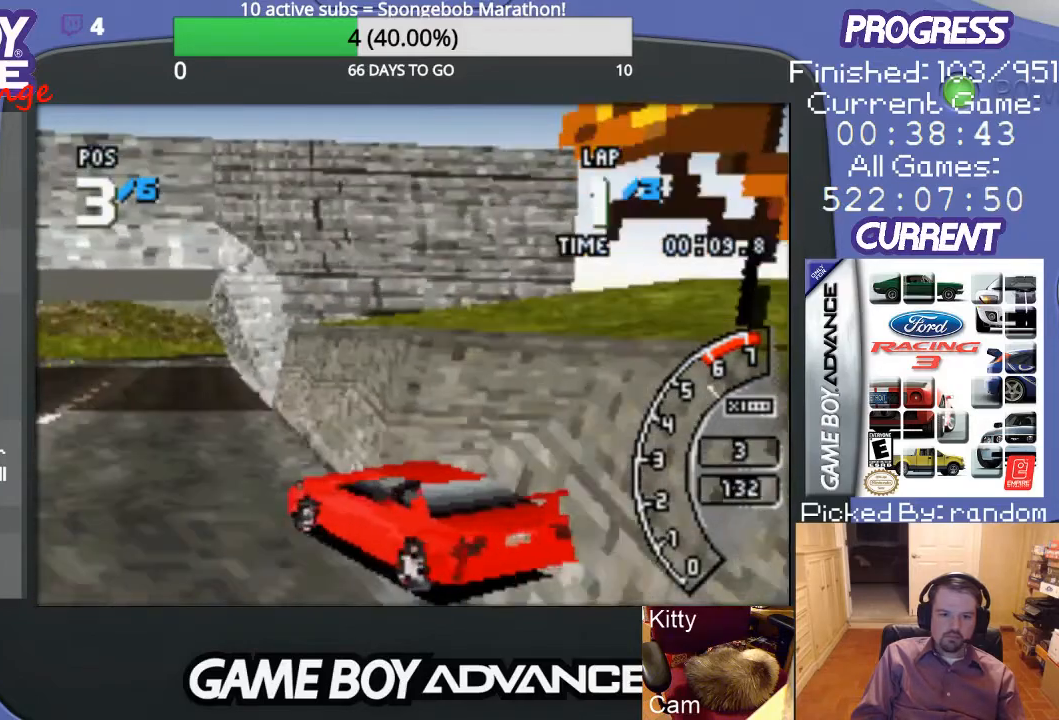
{"buttons": ["A"], "events": [[267, "DPAD_LEFT", "down"], [467, "DPAD_LEFT", "up"]]}
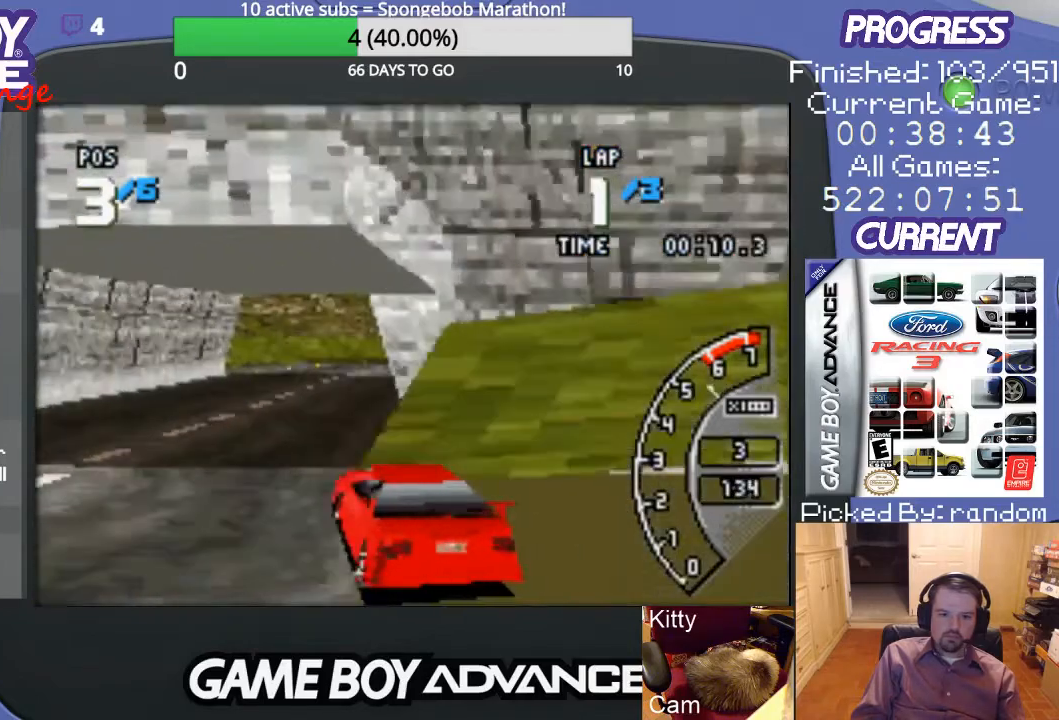
{"buttons": ["A", "DPAD_UP", "DPAD_RIGHT"], "events": [[133, "DPAD_RIGHT", "down"], [200, "DPAD_UP", "down"]]}
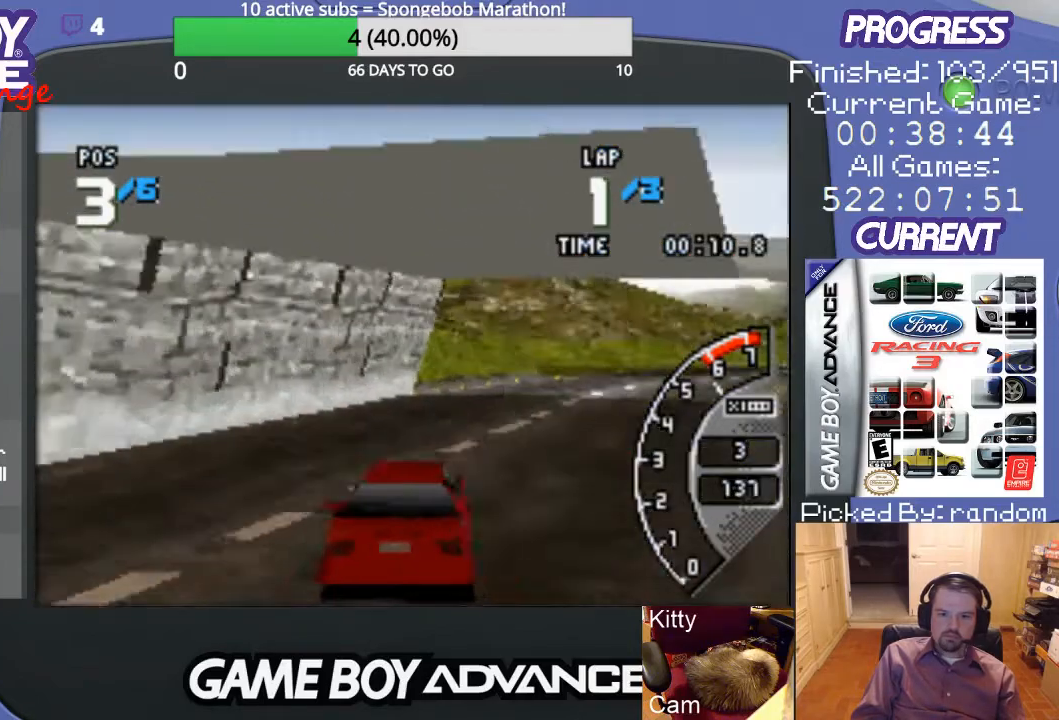
{"buttons": ["A", "DPAD_RIGHT"], "events": [[300, "A", "up"], [400, "A", "down"], [500, "DPAD_UP", "up"]]}